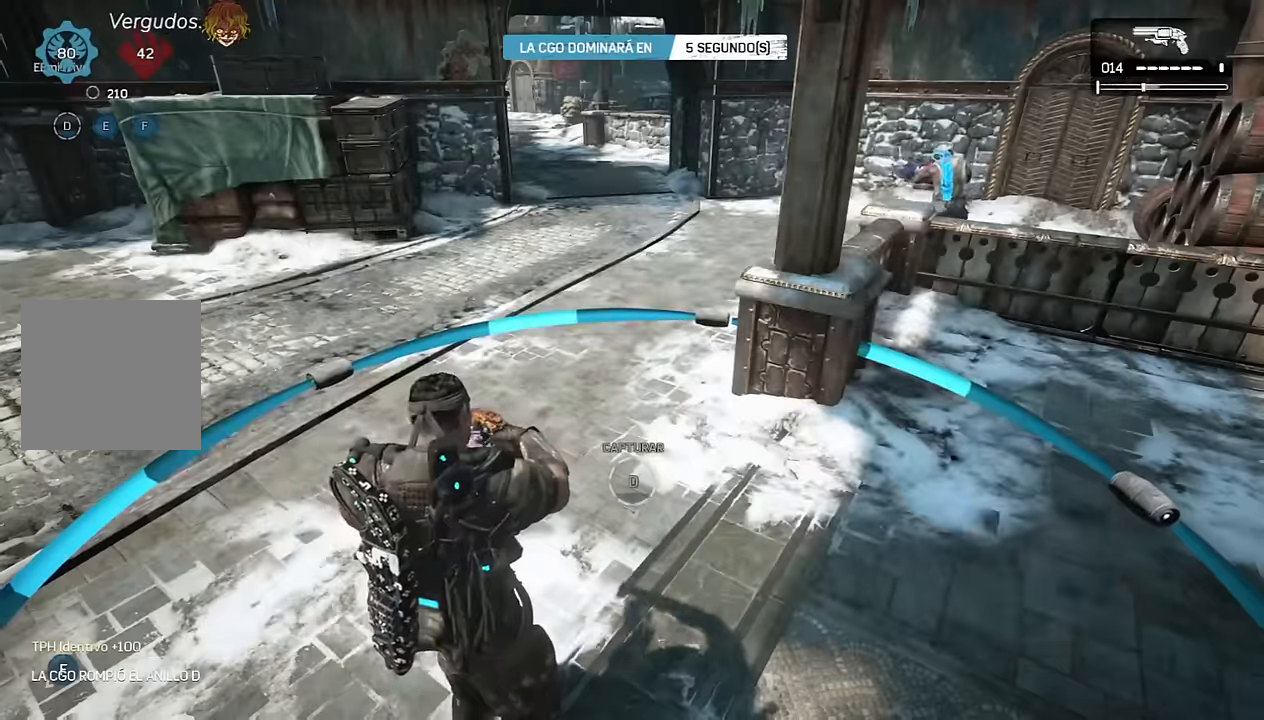
Gameplay with a controller (Xbox layout); each line is a JSON object with the inputs held at the frame after it. "events" lists button and stick changes between this image and that frame as [ms after this image, input, new state], when the widget could be followed in between.
{"buttons": [], "left_stick": "center", "right_stick": "center", "events": [[17, "L1", "down"], [417, "L1", "up"]]}
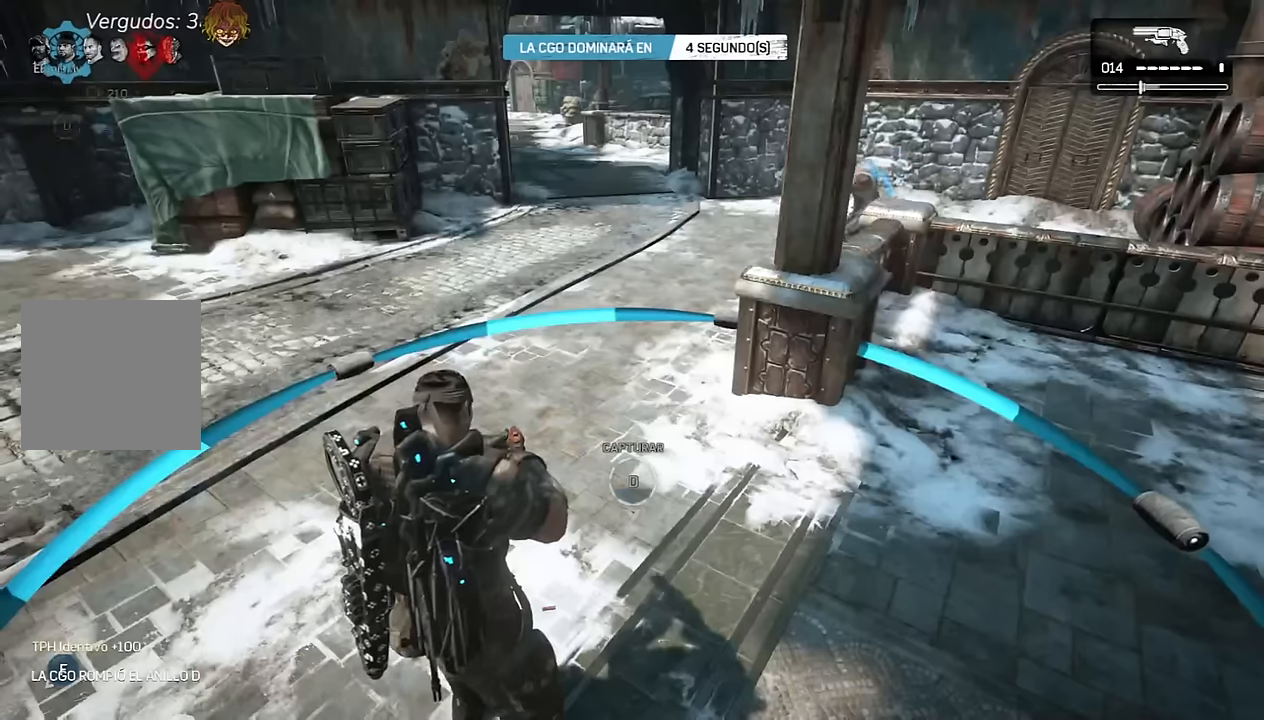
{"buttons": [], "left_stick": "center", "right_stick": "center", "events": [[100, "R1", "down"], [167, "R1", "up"], [367, "DPAD_LEFT", "down"], [450, "DPAD_LEFT", "up"]]}
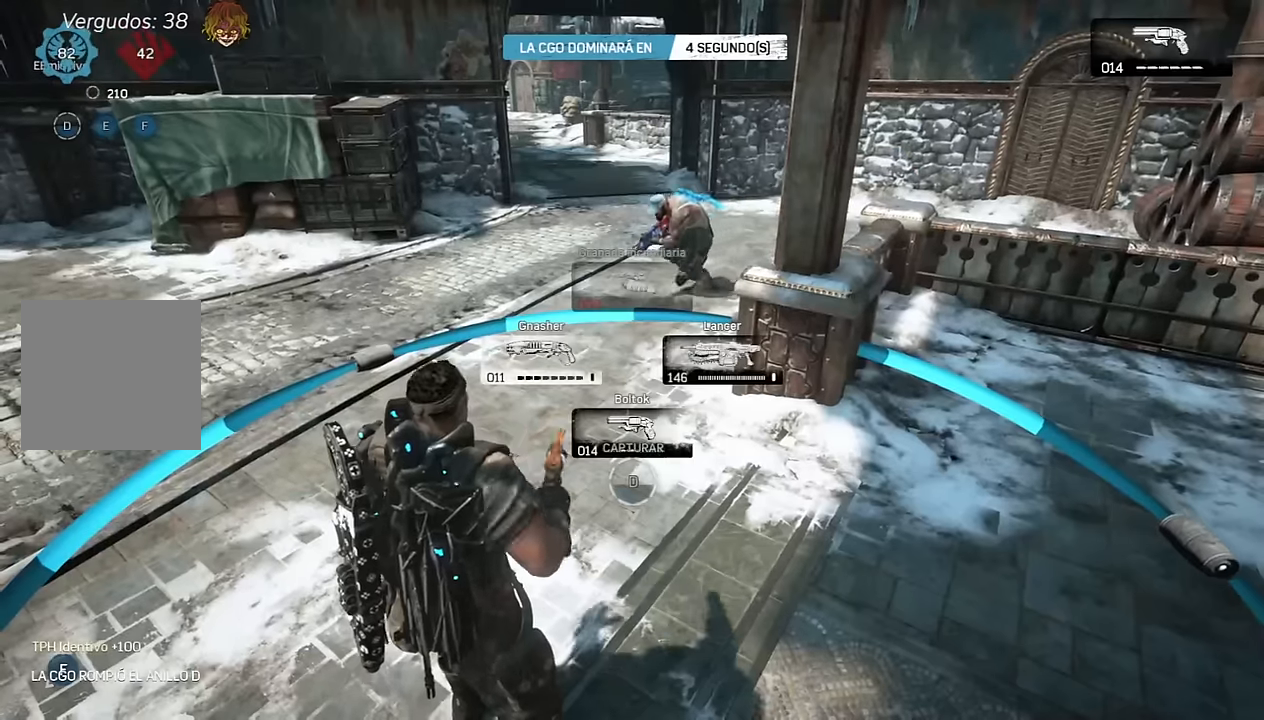
{"buttons": [], "left_stick": "up", "right_stick": "center", "events": [[34, "left_stick", "up"], [217, "L1", "down"], [434, "L1", "up"]]}
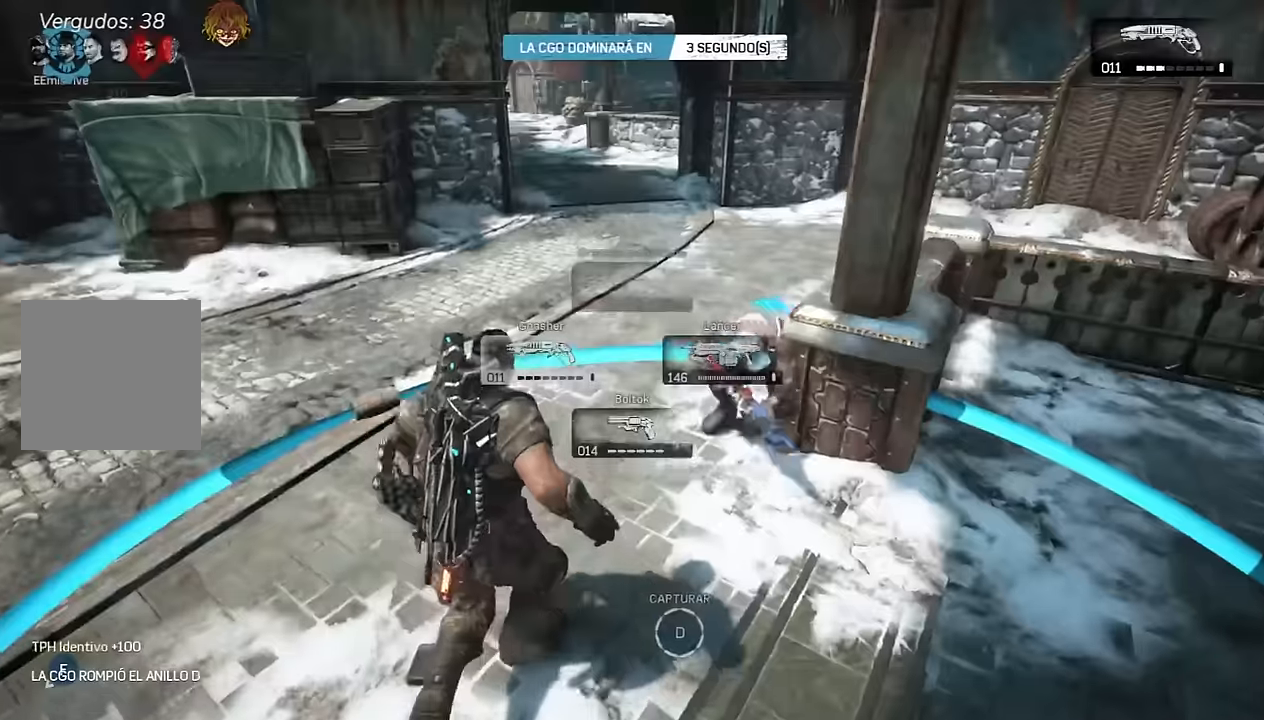
{"buttons": [], "left_stick": "down", "right_stick": "center", "events": [[17, "left_stick", "center"], [84, "left_stick", "down"], [100, "L1", "down"], [400, "L1", "up"]]}
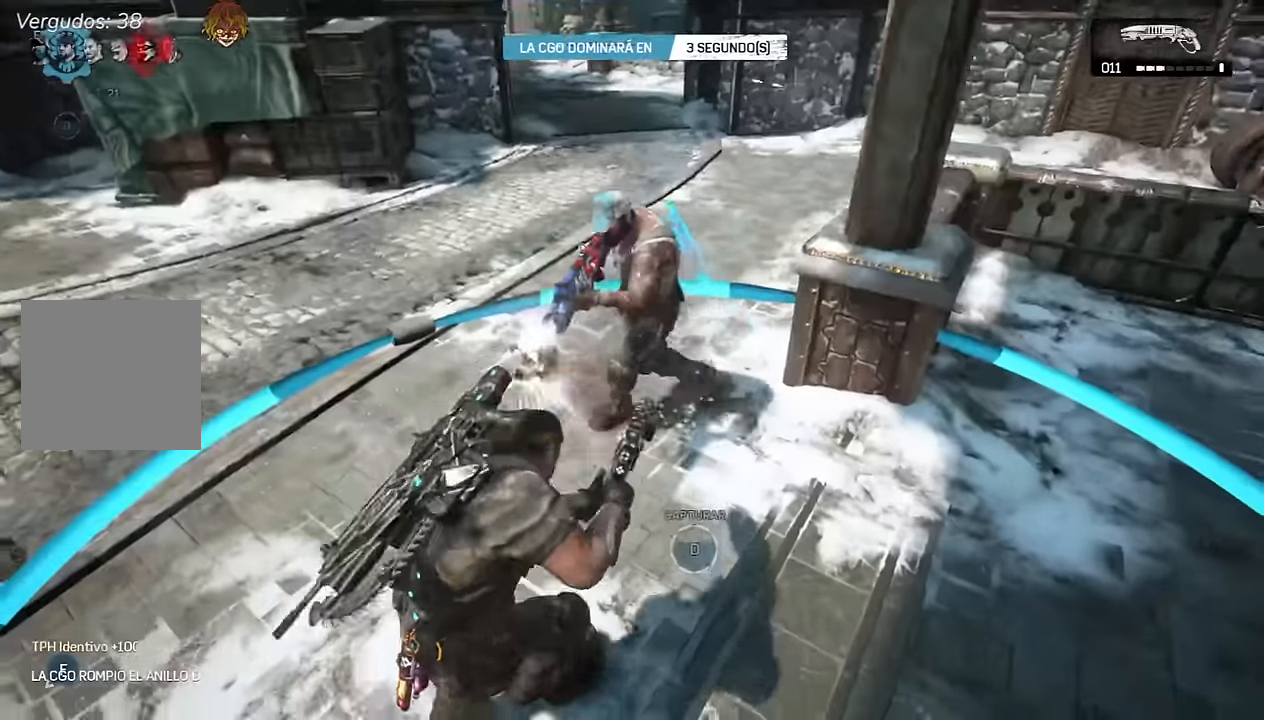
{"buttons": [], "left_stick": "center", "right_stick": "center", "events": [[67, "left_stick", "center"], [184, "right_stick", "up-left"], [234, "right_stick", "center"]]}
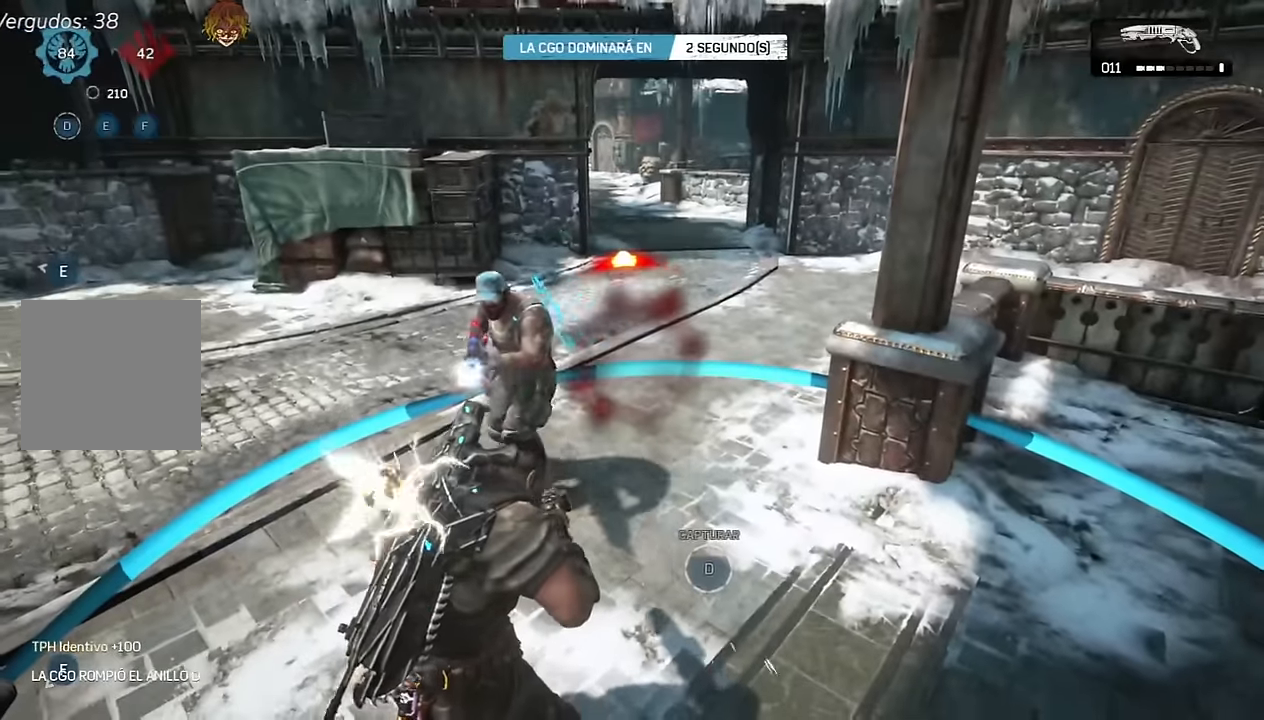
{"buttons": [], "left_stick": "center", "right_stick": "center", "events": []}
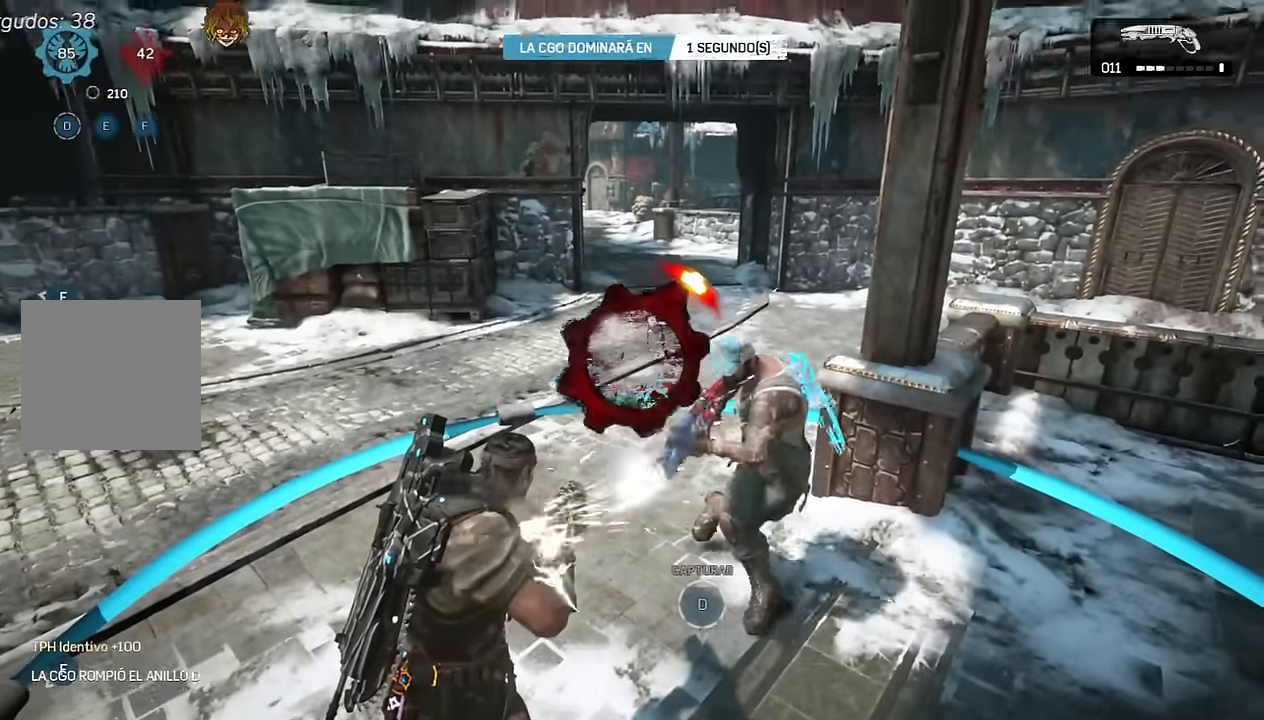
{"buttons": [], "left_stick": "center", "right_stick": "center", "events": [[200, "right_stick", "left"], [300, "right_stick", "center"]]}